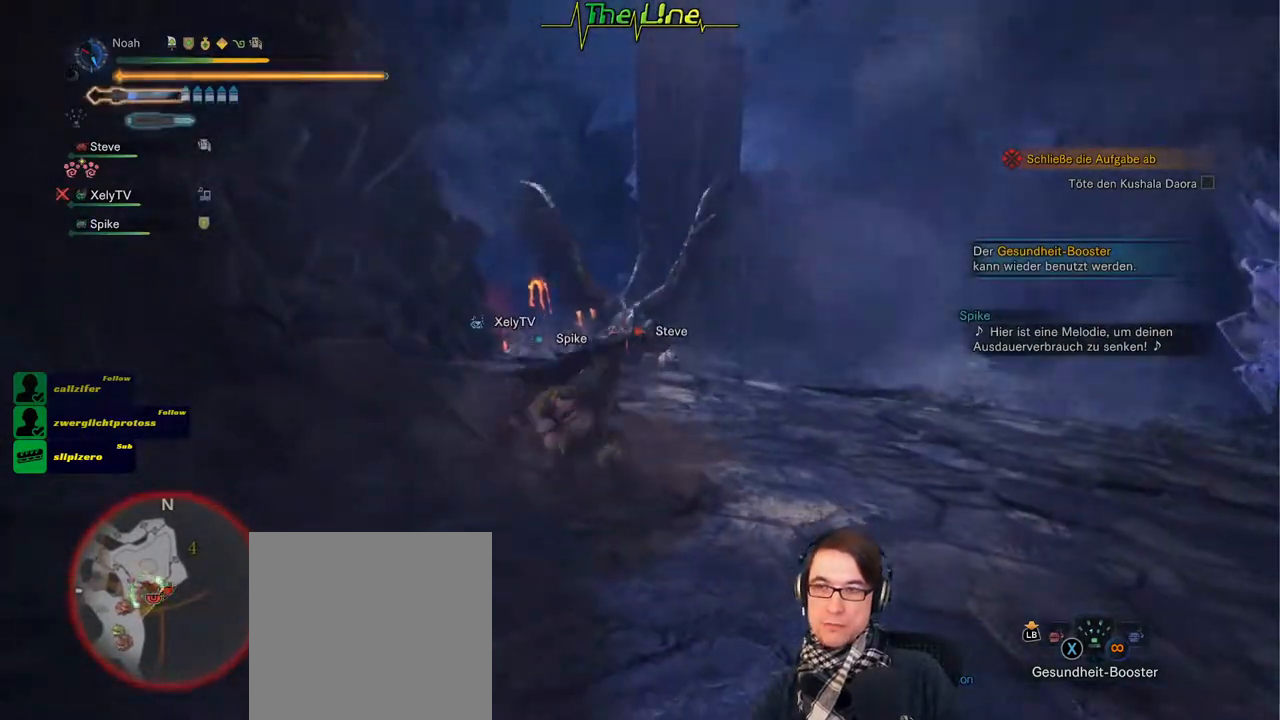
Gameplay with a controller (Xbox layout); each line is a JSON object with the inputs held at the frame after it. "events" lists button and stick changes between this image and that frame as [ms after this image, input, new state], when the widget could be followed in between. Not read: SHARE.
{"buttons": [], "left_stick": "right", "right_stick": "center", "events": [[483, "left_stick", "right"]]}
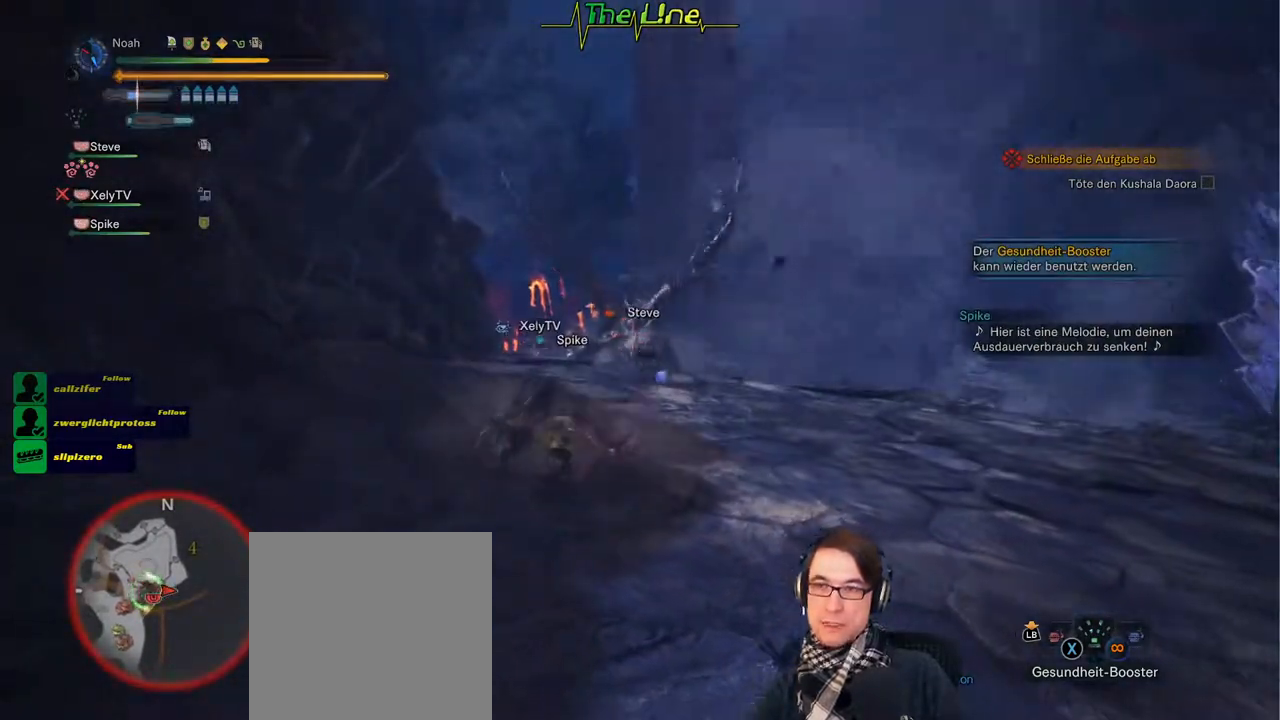
{"buttons": [], "left_stick": "right", "right_stick": "center", "events": [[267, "A", "down"], [434, "A", "up"]]}
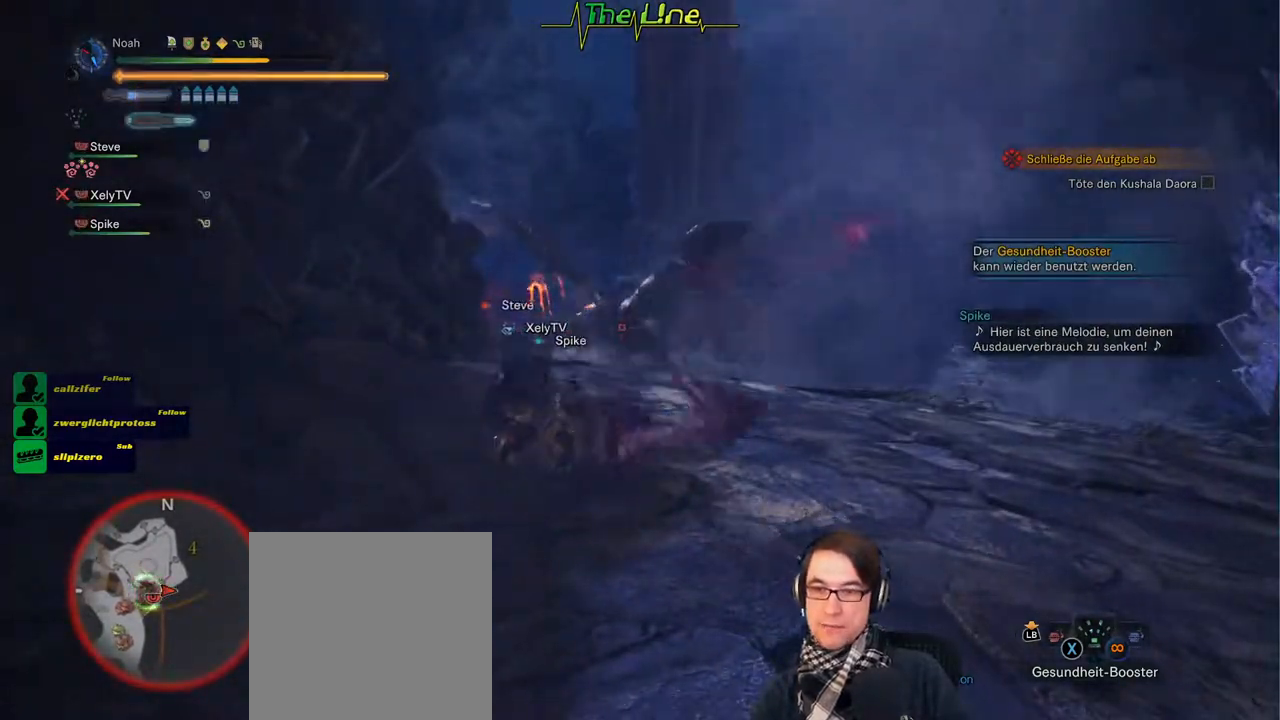
{"buttons": [], "left_stick": "up-right", "right_stick": "center", "events": [[267, "A", "down"], [267, "left_stick", "up-right"], [383, "A", "up"]]}
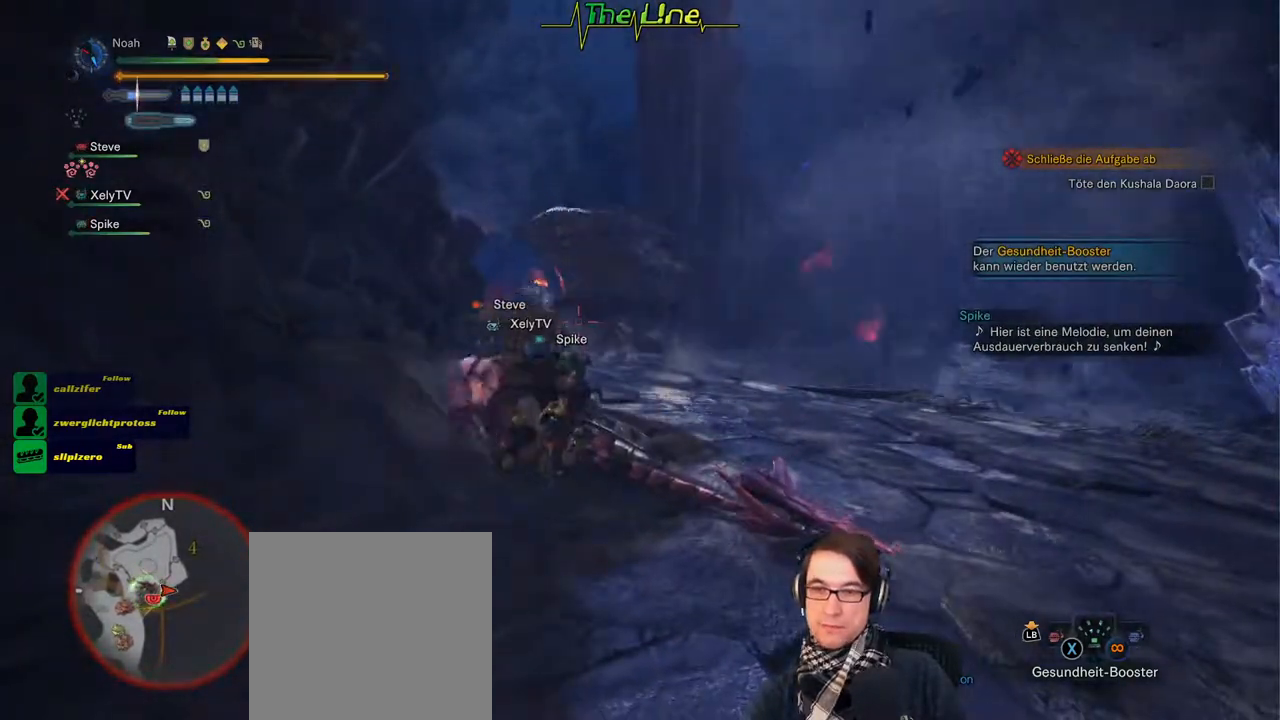
{"buttons": [], "left_stick": "up-right", "right_stick": "center", "events": []}
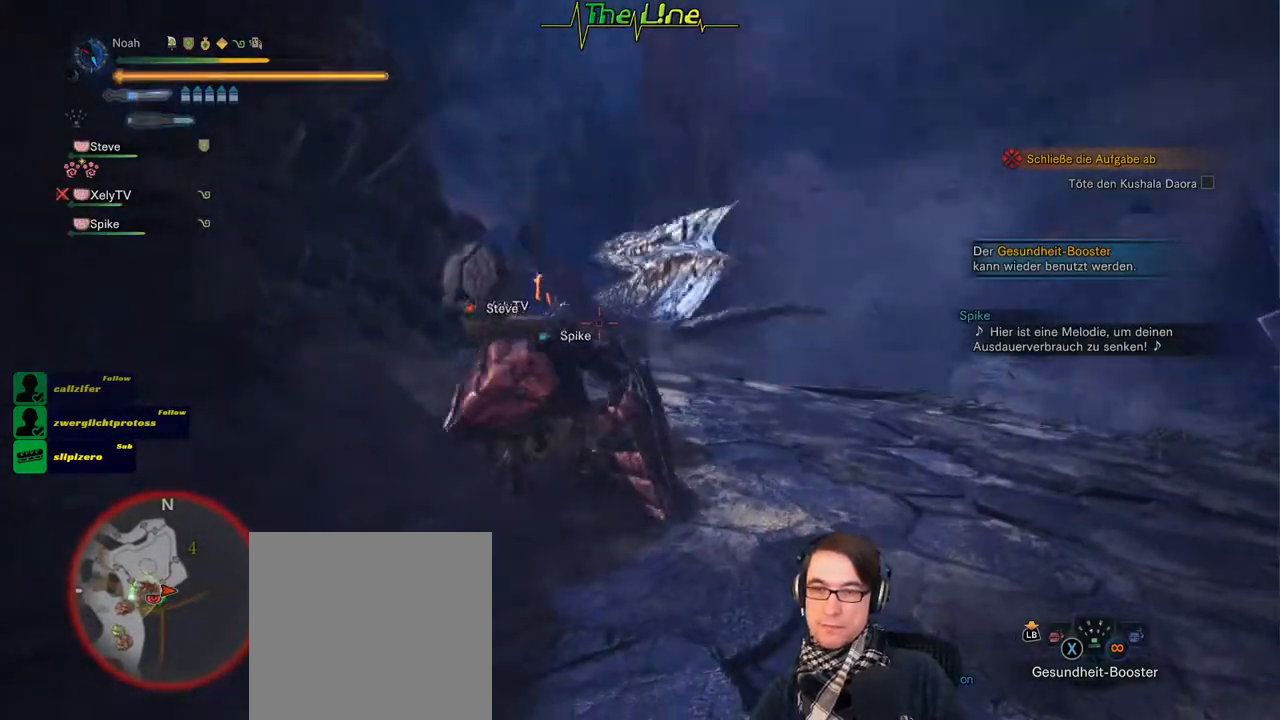
{"buttons": [], "left_stick": "up-right", "right_stick": "center", "events": [[33, "L3", "down"], [233, "L3", "up"]]}
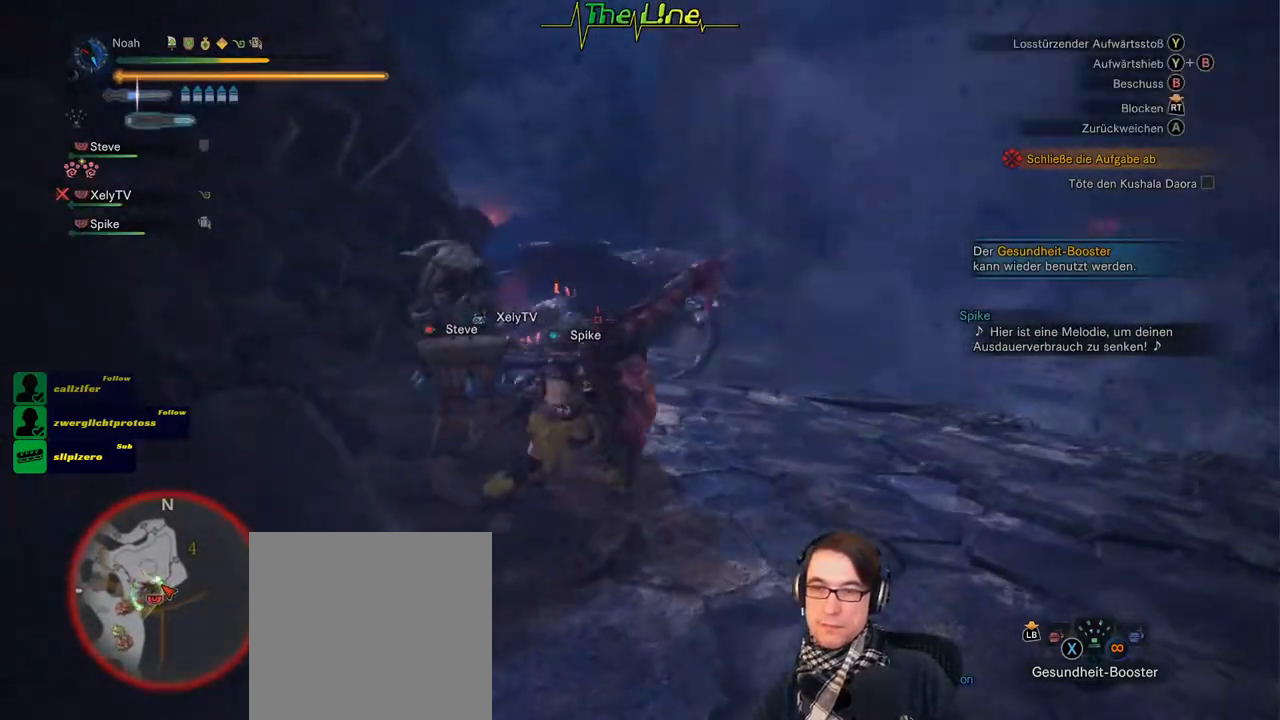
{"buttons": [], "left_stick": "up-right", "right_stick": "center", "events": [[84, "L3", "down"], [351, "L3", "up"]]}
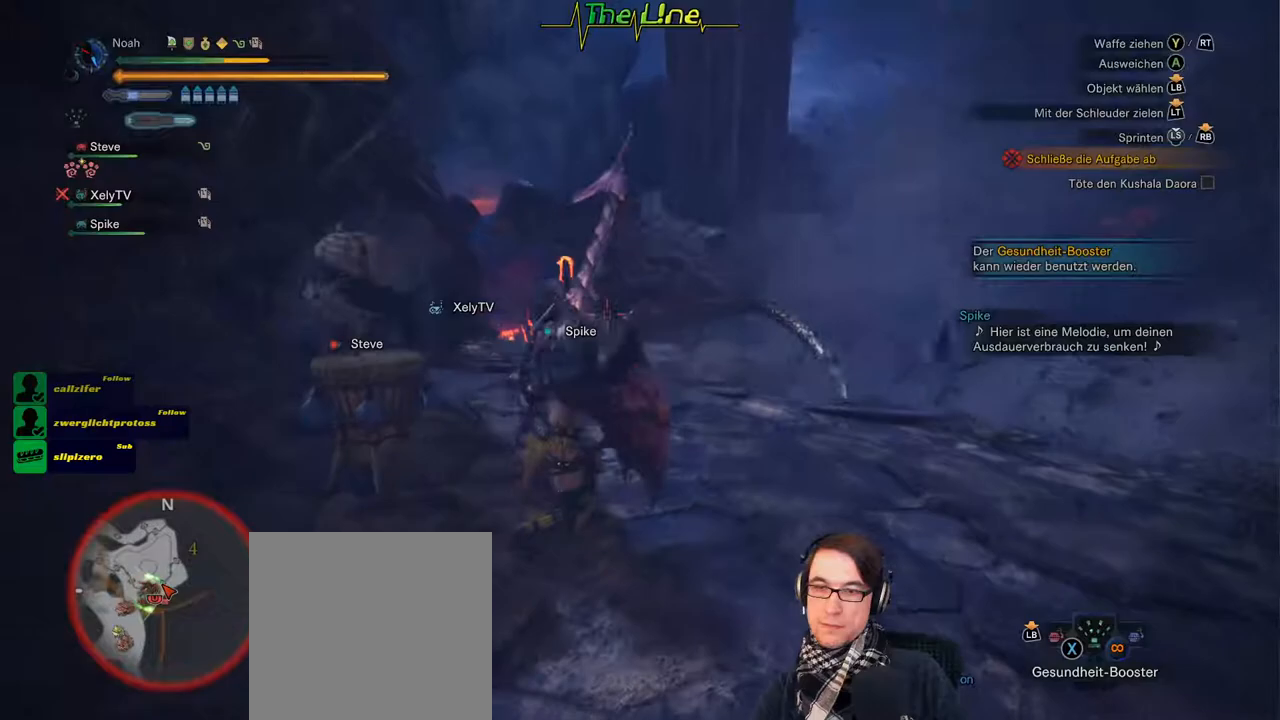
{"buttons": [], "left_stick": "up-right", "right_stick": "center", "events": [[133, "left_stick", "right"], [400, "left_stick", "up-right"]]}
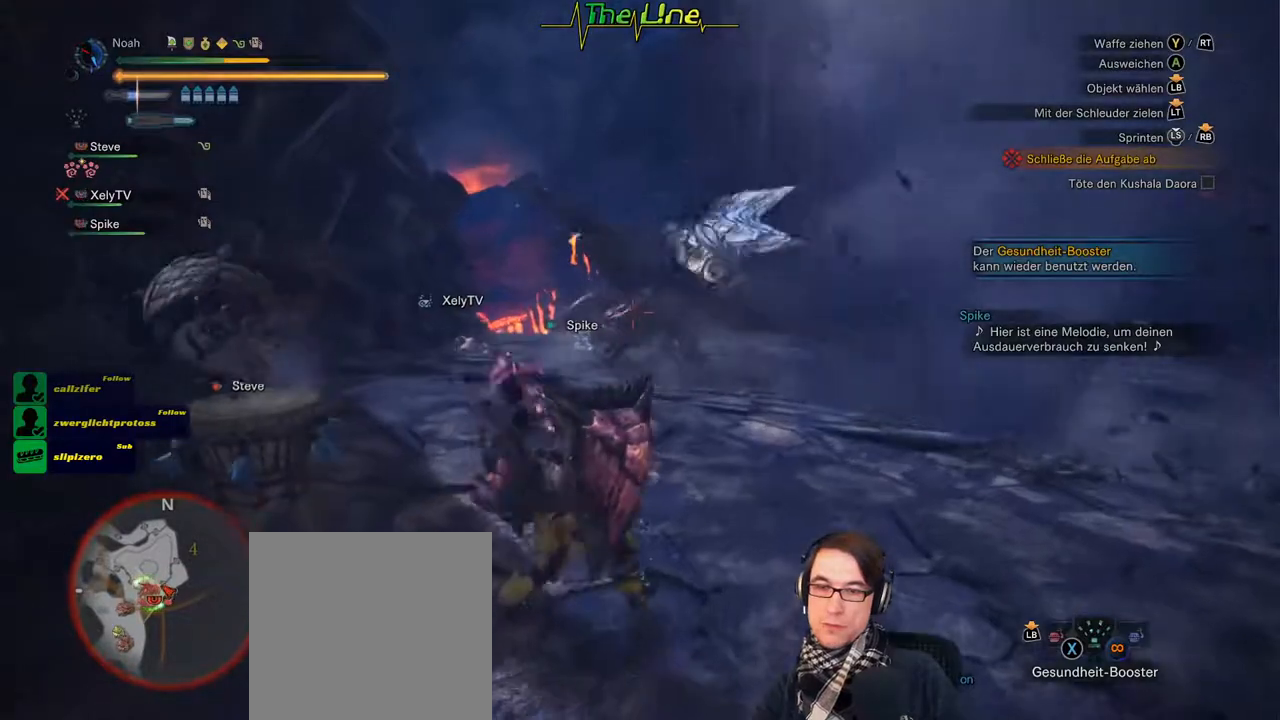
{"buttons": [], "left_stick": "up", "right_stick": "center", "events": [[67, "left_stick", "up"]]}
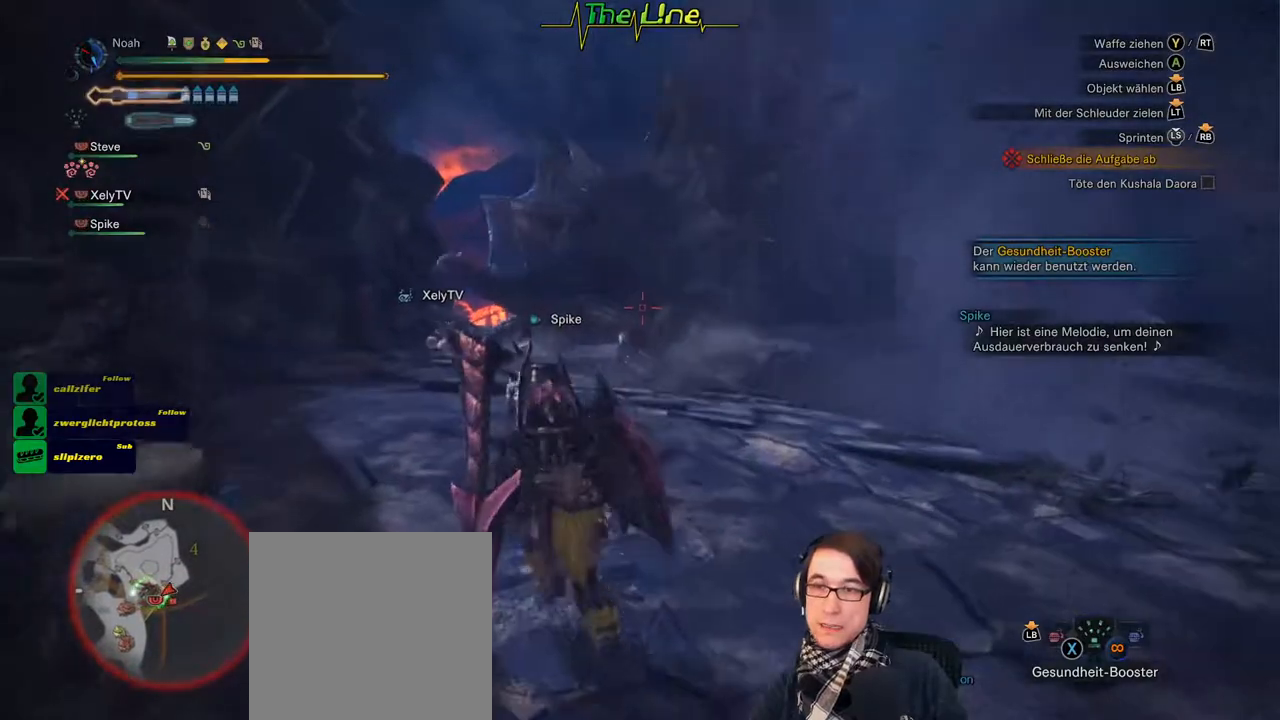
{"buttons": [], "left_stick": "up", "right_stick": "center", "events": []}
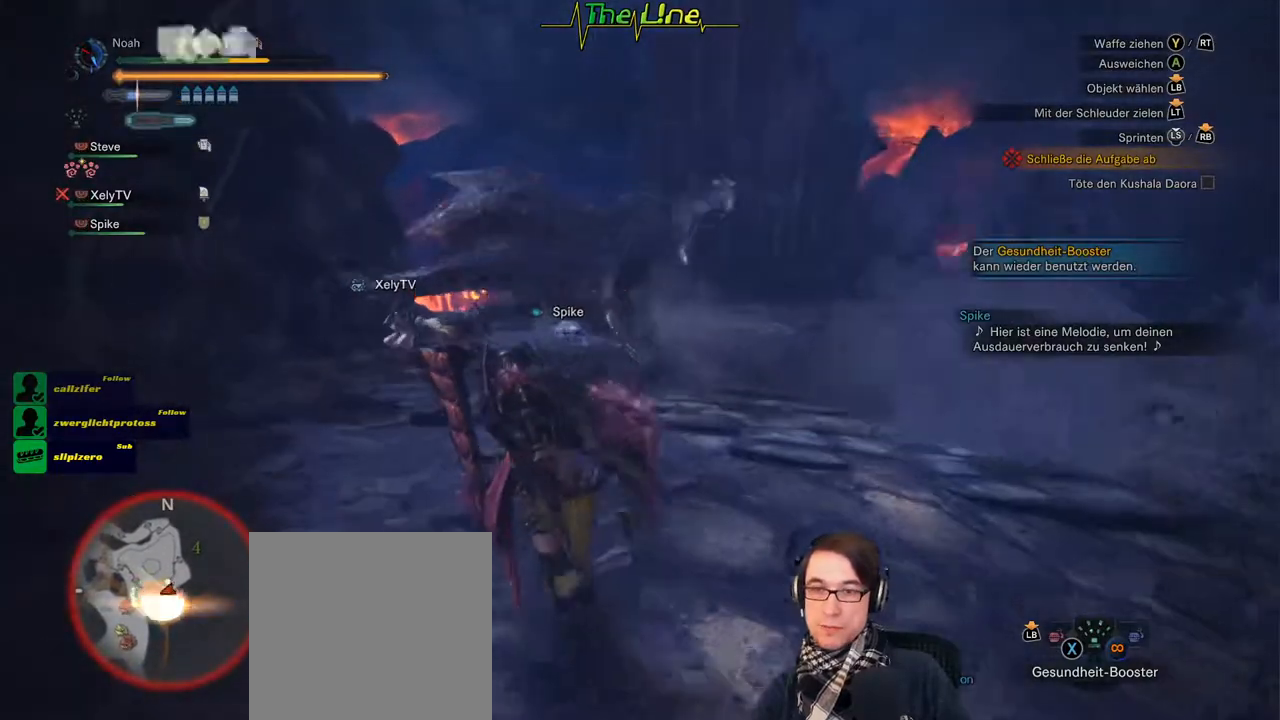
{"buttons": [], "left_stick": "up-left", "right_stick": "center", "events": [[451, "left_stick", "up-left"]]}
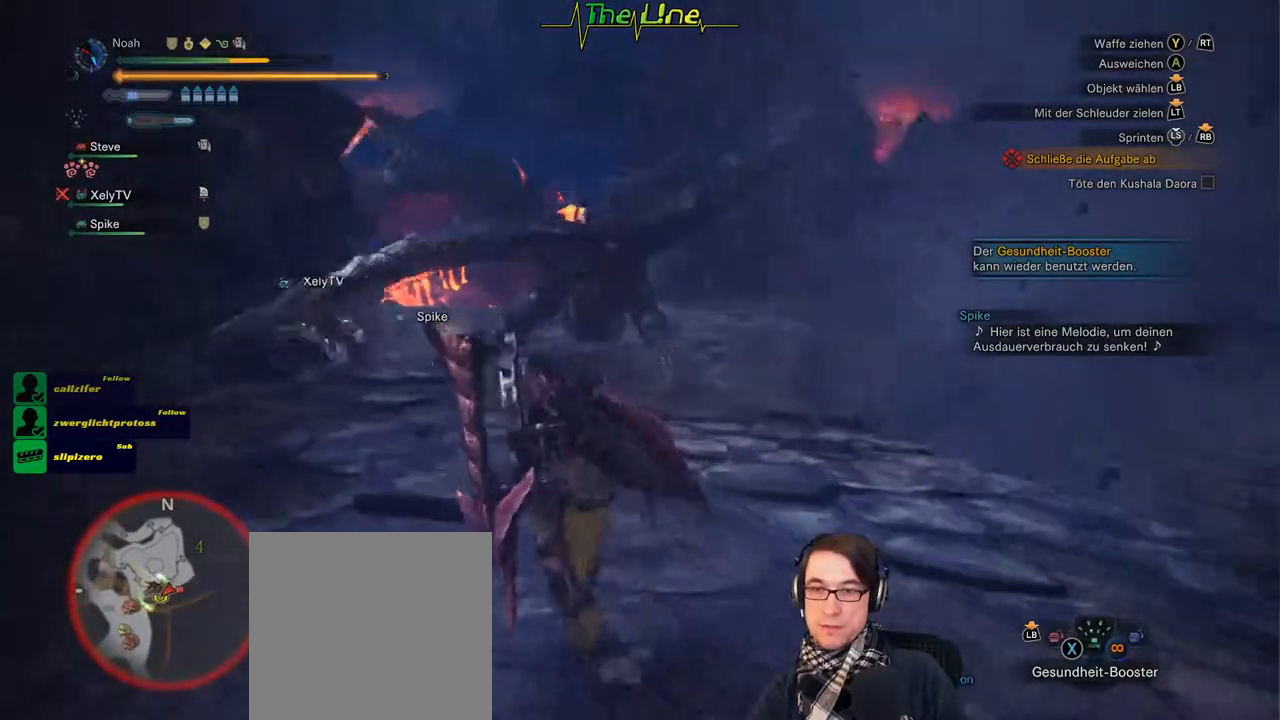
{"buttons": ["X"], "left_stick": "center", "right_stick": "center", "events": [[200, "left_stick", "up"], [317, "left_stick", "center"], [367, "X", "down"]]}
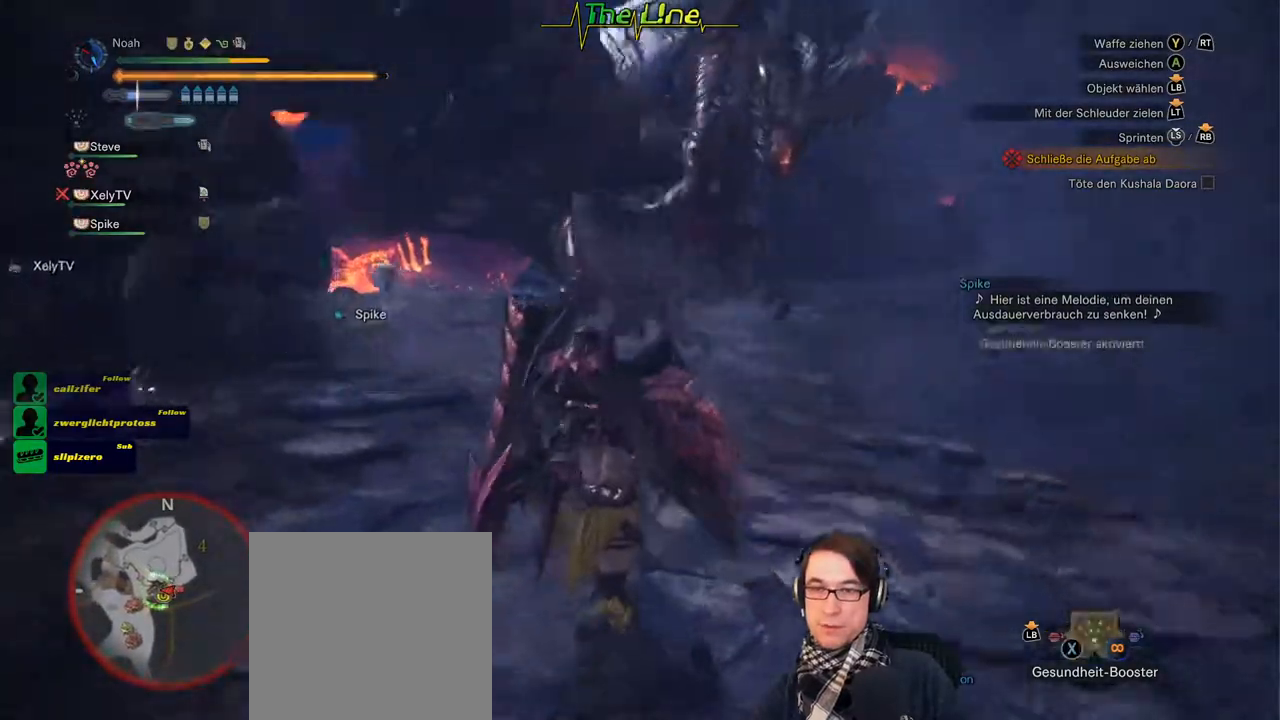
{"buttons": [], "left_stick": "right", "right_stick": "center", "events": [[284, "X", "up"], [484, "left_stick", "right"]]}
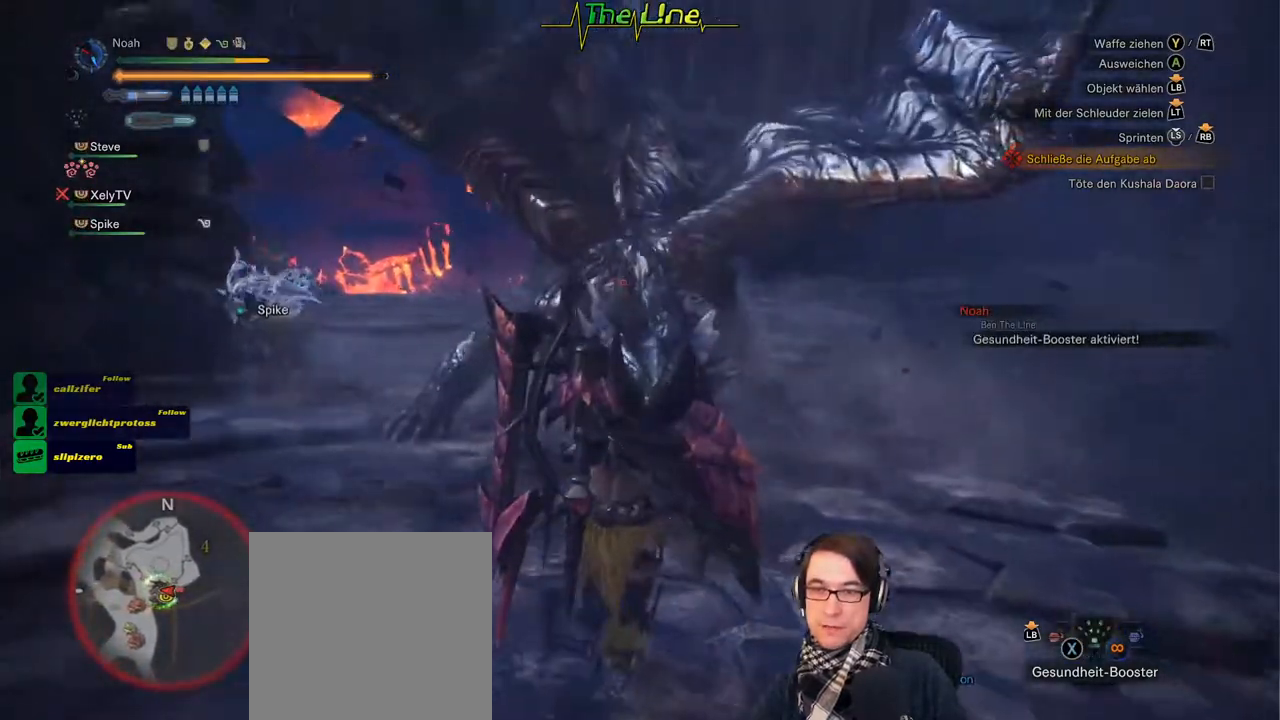
{"buttons": [], "left_stick": "right", "right_stick": "center", "events": [[200, "A", "down"], [367, "A", "up"]]}
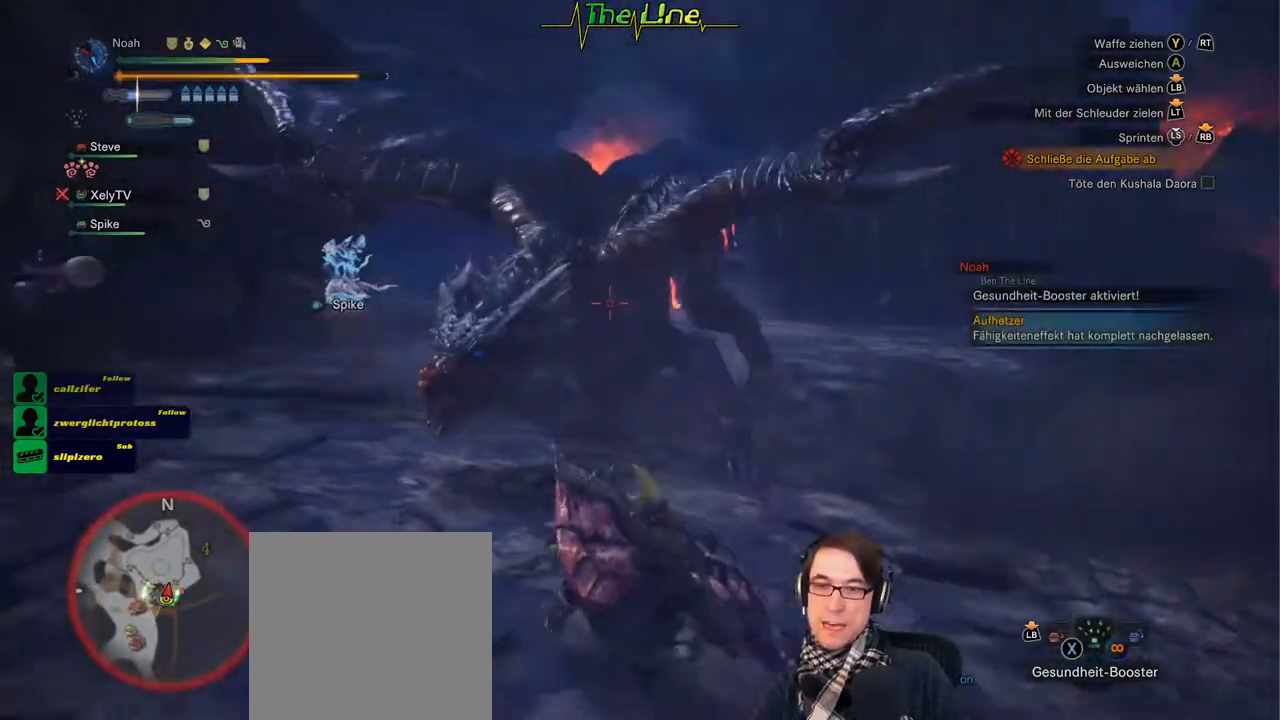
{"buttons": [], "left_stick": "right", "right_stick": "center", "events": []}
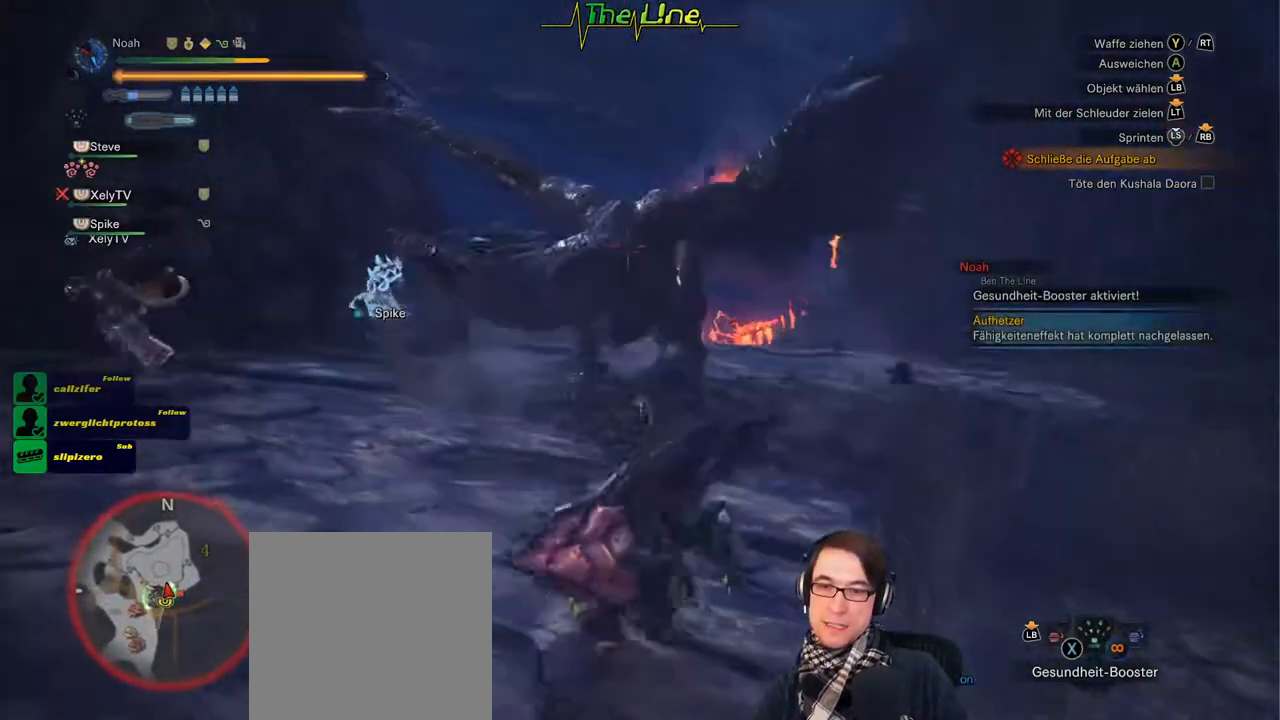
{"buttons": [], "left_stick": "down-left", "right_stick": "center", "events": [[33, "left_stick", "down-right"], [233, "left_stick", "down"], [367, "left_stick", "down-left"]]}
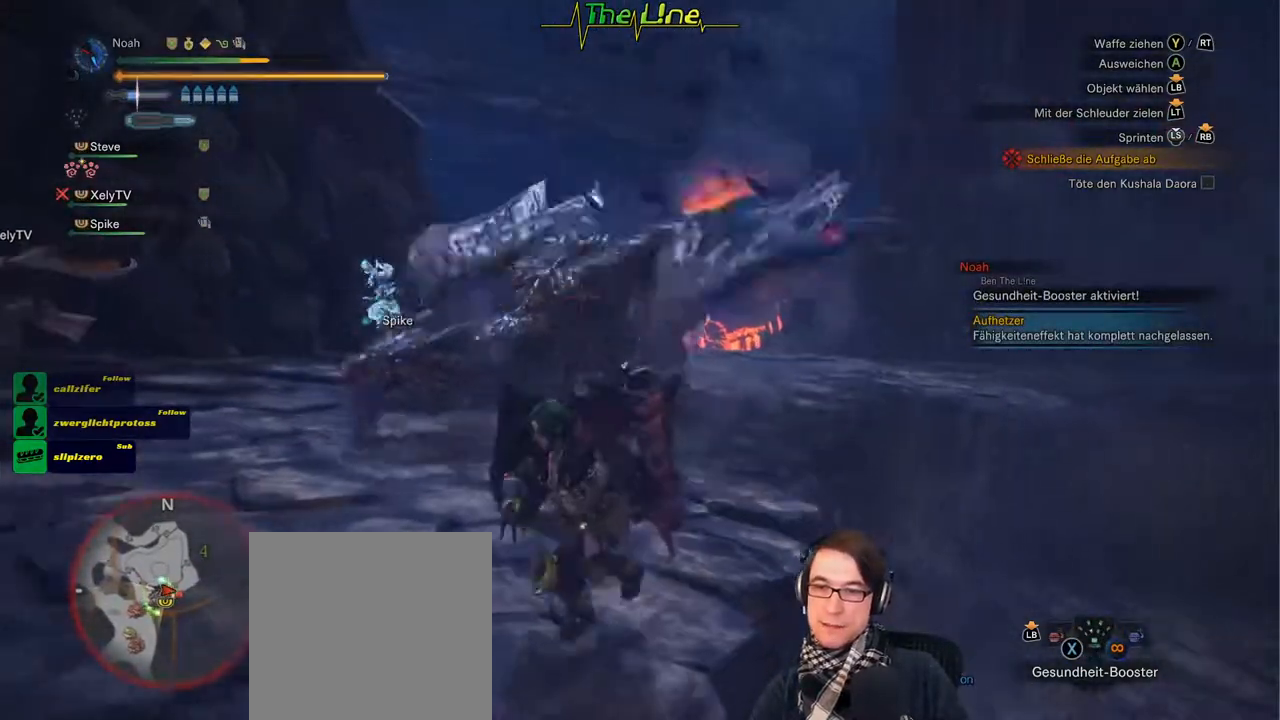
{"buttons": [], "left_stick": "down-right", "right_stick": "center", "events": [[334, "left_stick", "down"], [467, "left_stick", "down-right"]]}
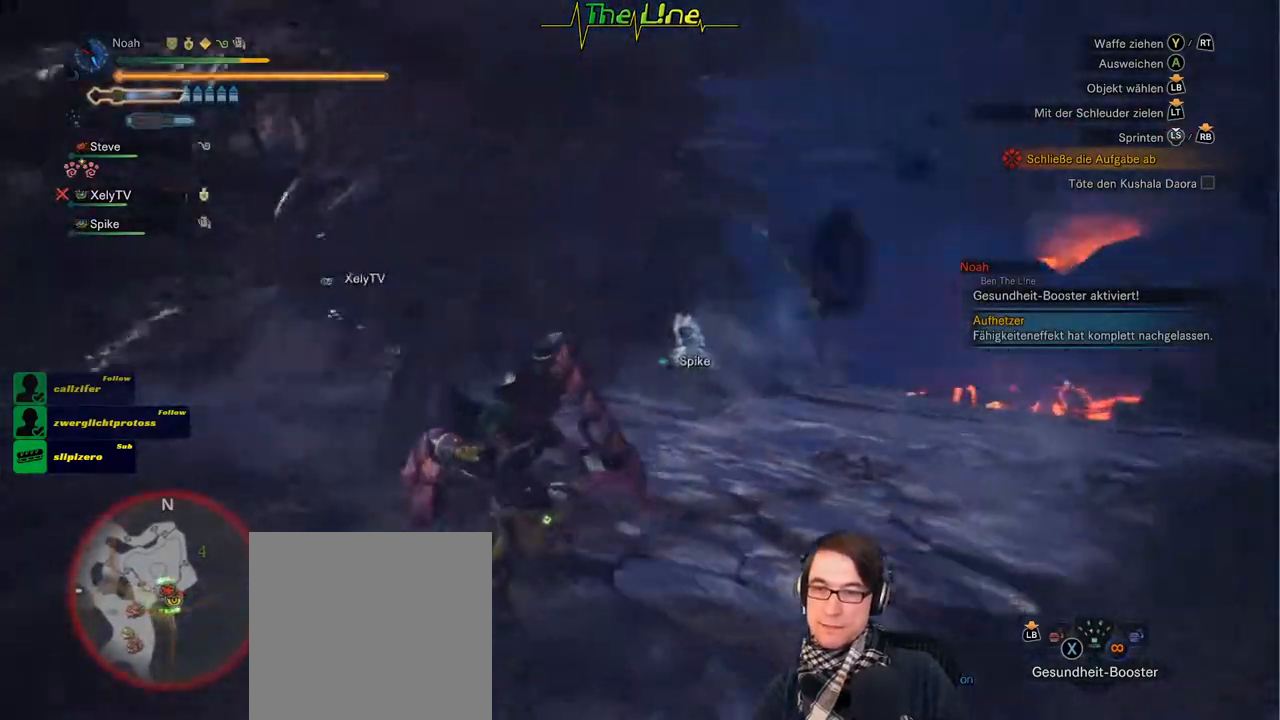
{"buttons": [], "left_stick": "up-right", "right_stick": "center", "events": [[116, "left_stick", "up-right"]]}
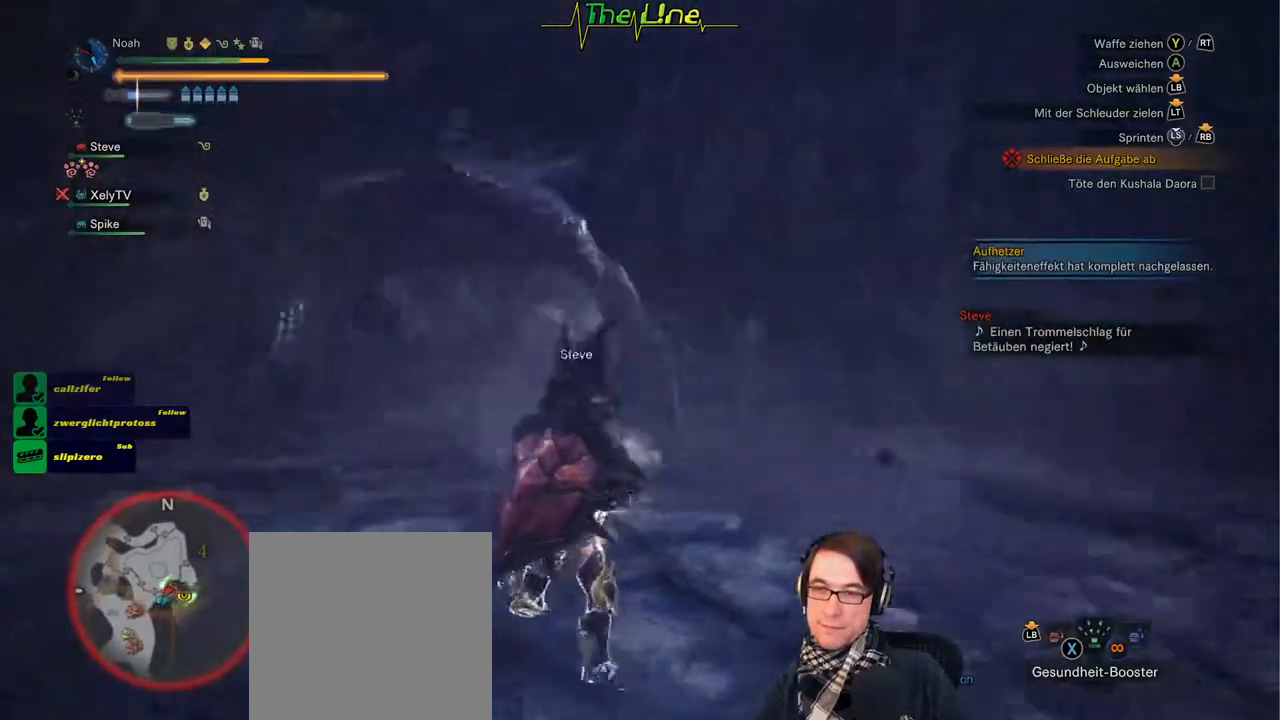
{"buttons": ["X"], "left_stick": "right", "right_stick": "center", "events": [[334, "left_stick", "right"], [434, "X", "down"]]}
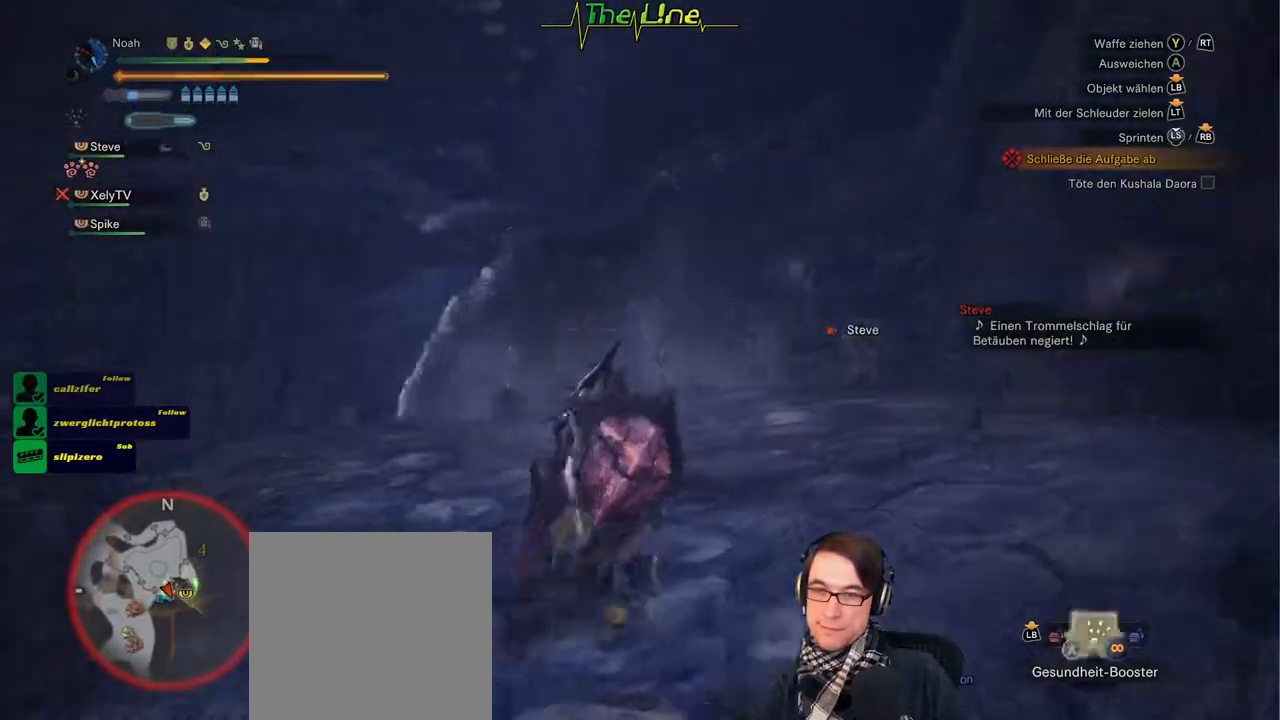
{"buttons": ["X"], "left_stick": "right", "right_stick": "center", "events": []}
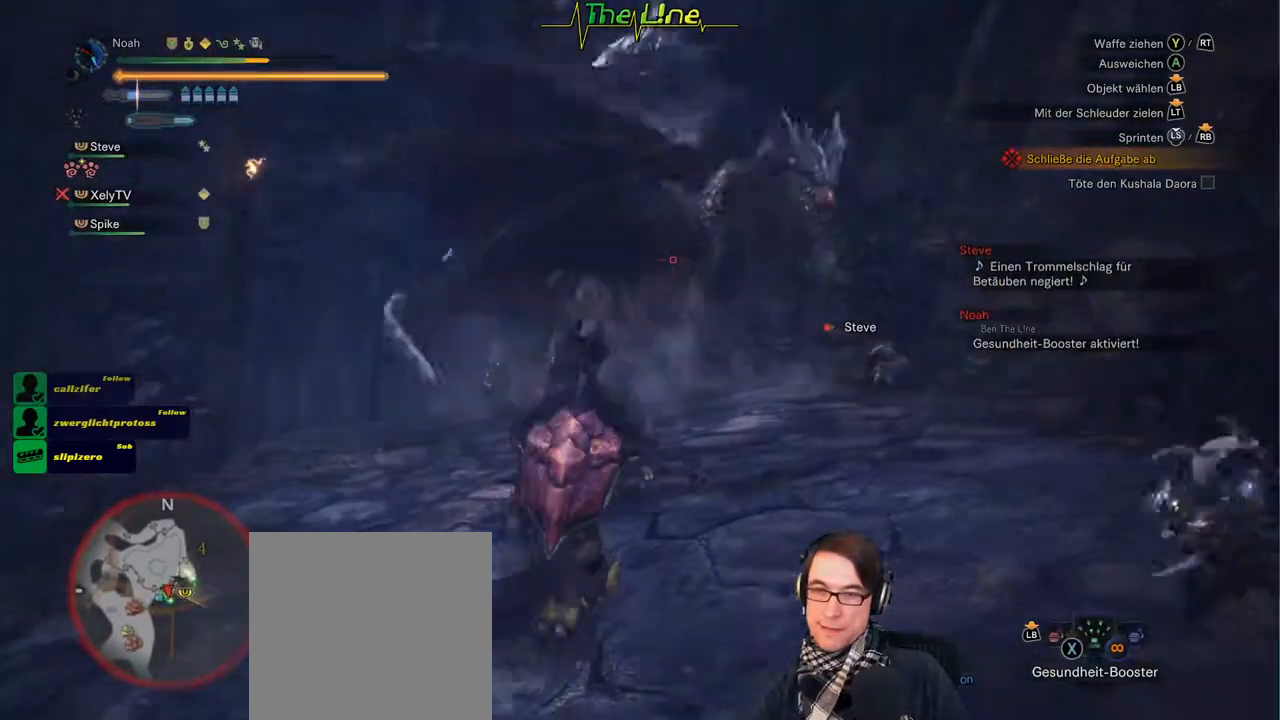
{"buttons": [], "left_stick": "center", "right_stick": "center", "events": [[117, "left_stick", "center"], [251, "X", "up"]]}
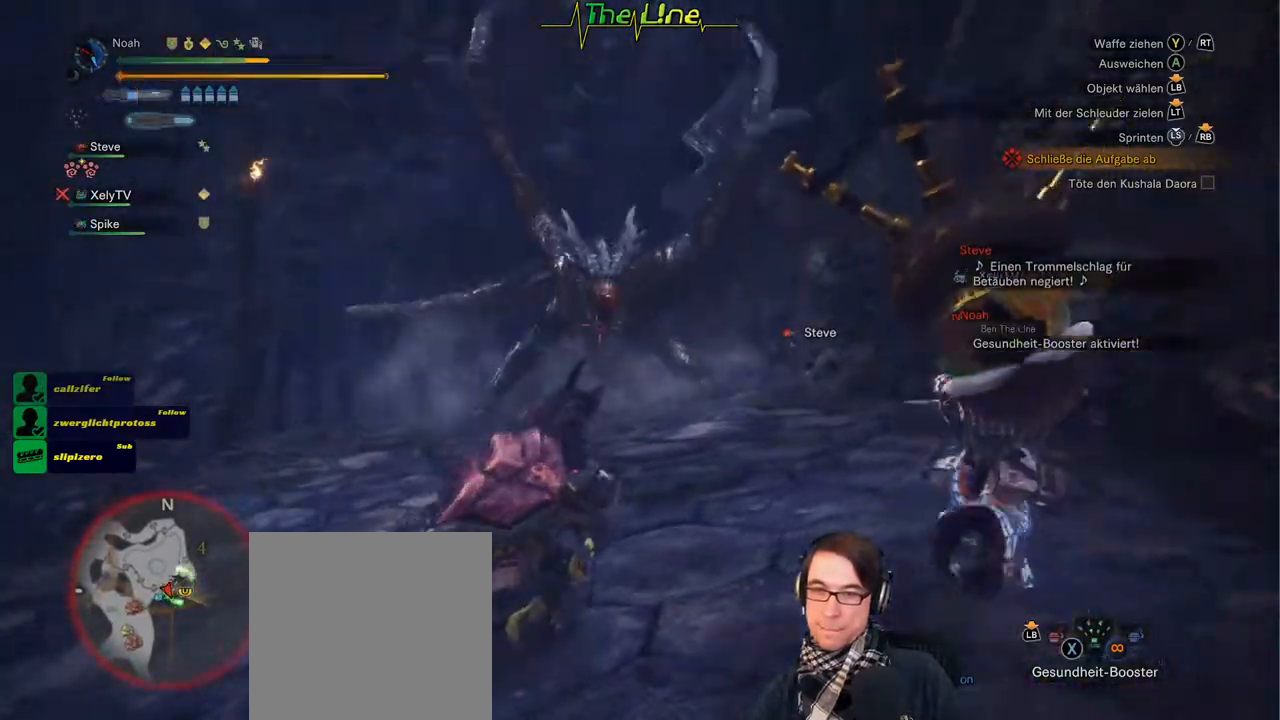
{"buttons": [], "left_stick": "left", "right_stick": "center", "events": [[50, "left_stick", "up"], [117, "left_stick", "up-left"], [450, "left_stick", "left"]]}
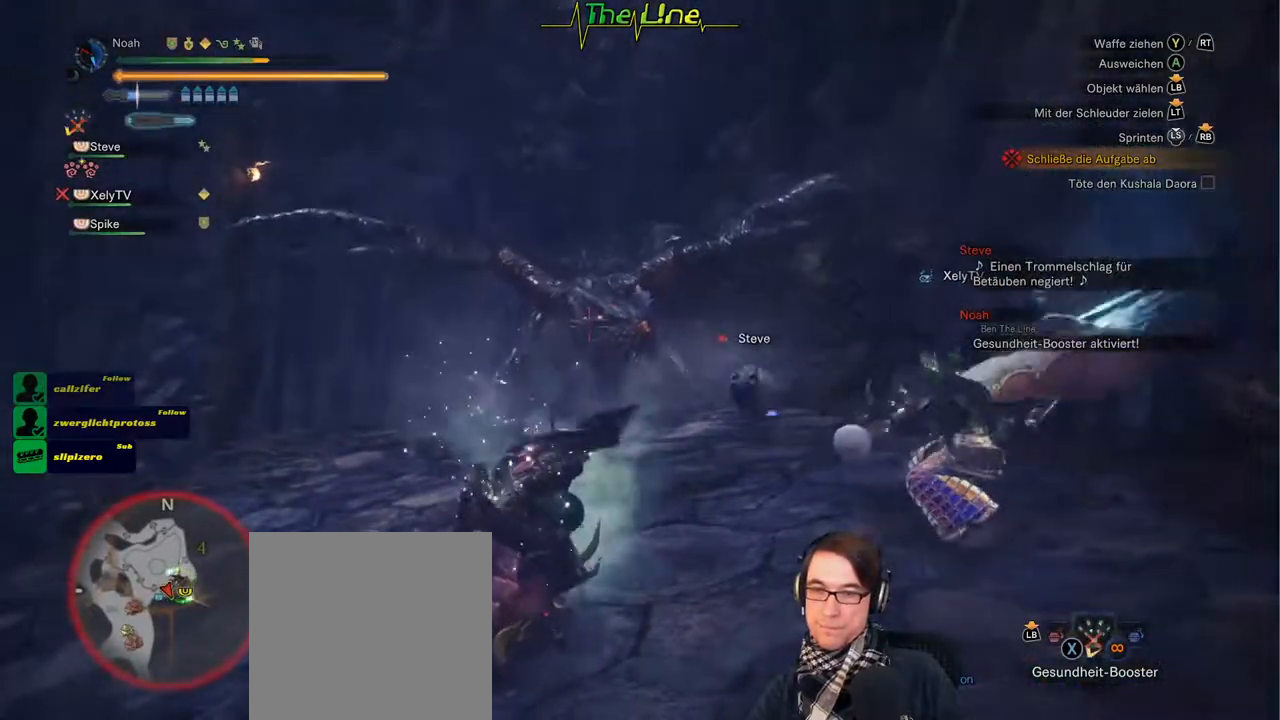
{"buttons": ["R2"], "left_stick": "up", "right_stick": "center", "events": [[167, "left_stick", "up-left"], [284, "R2", "down"], [334, "left_stick", "up"]]}
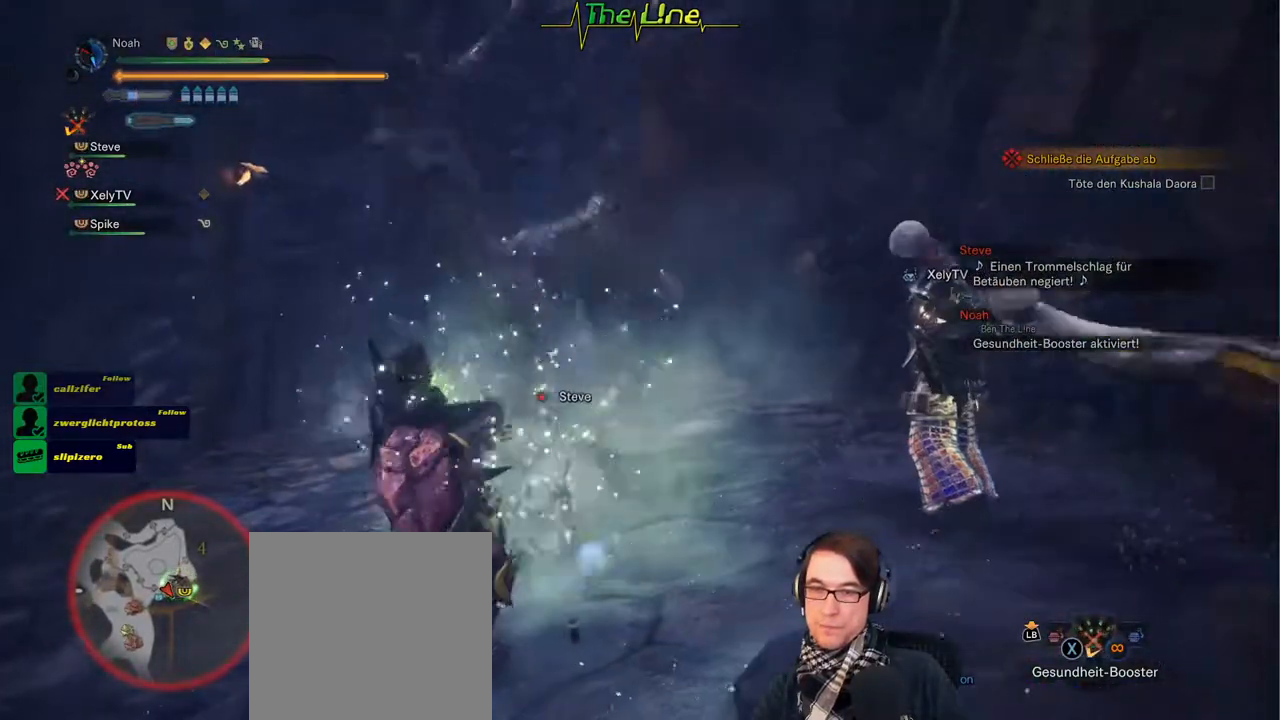
{"buttons": ["R2"], "left_stick": "up", "right_stick": "center", "events": [[83, "R2", "up"], [167, "R2", "down"]]}
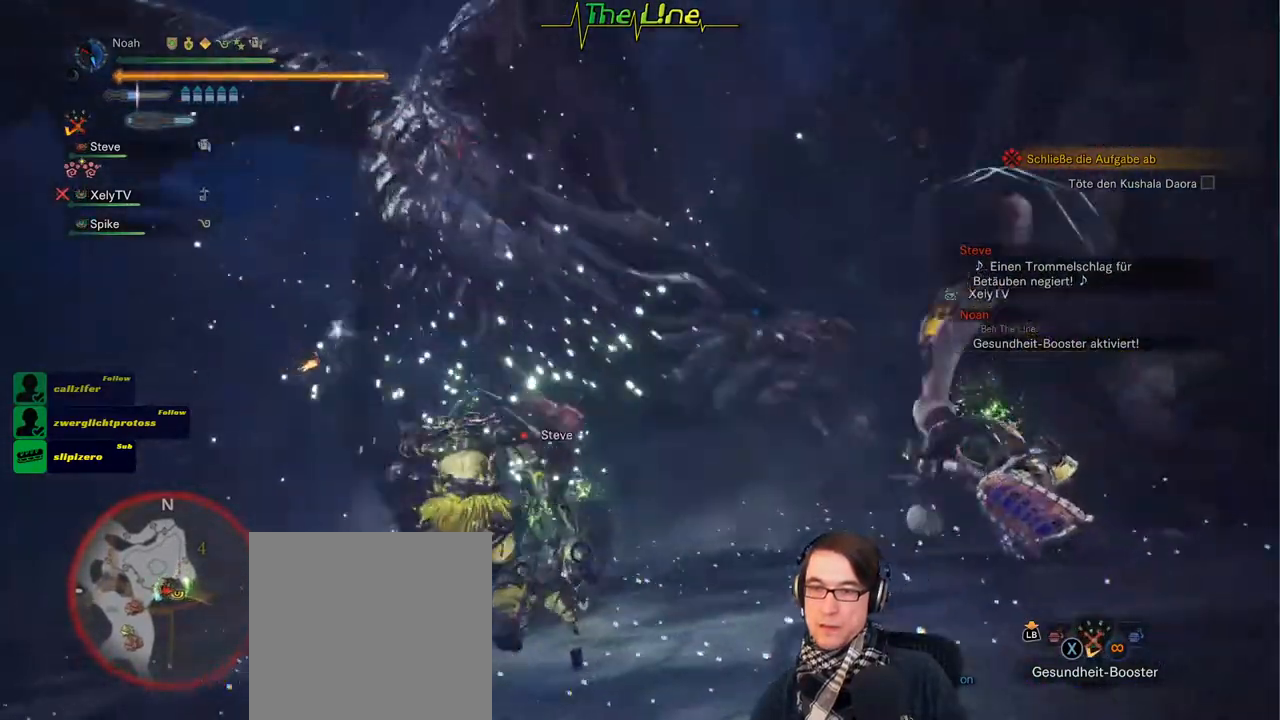
{"buttons": ["R2"], "left_stick": "center", "right_stick": "center", "events": [[468, "left_stick", "center"]]}
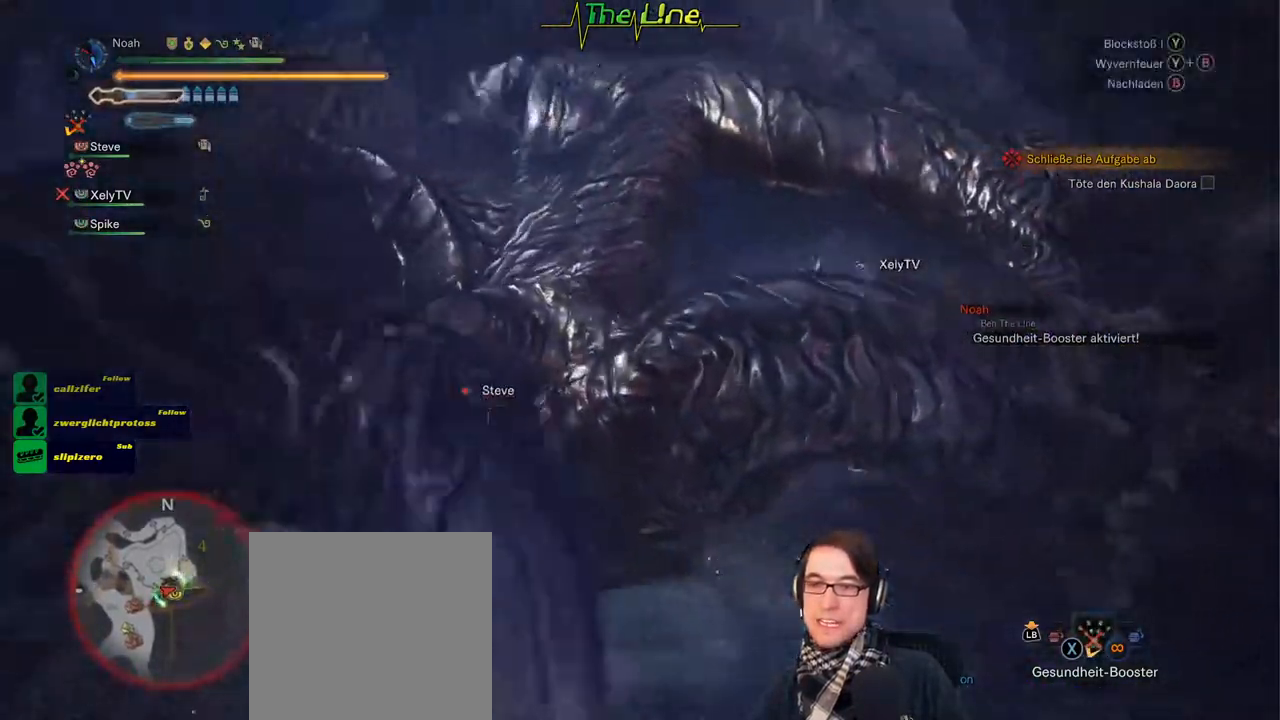
{"buttons": ["R2"], "left_stick": "center", "right_stick": "center", "events": []}
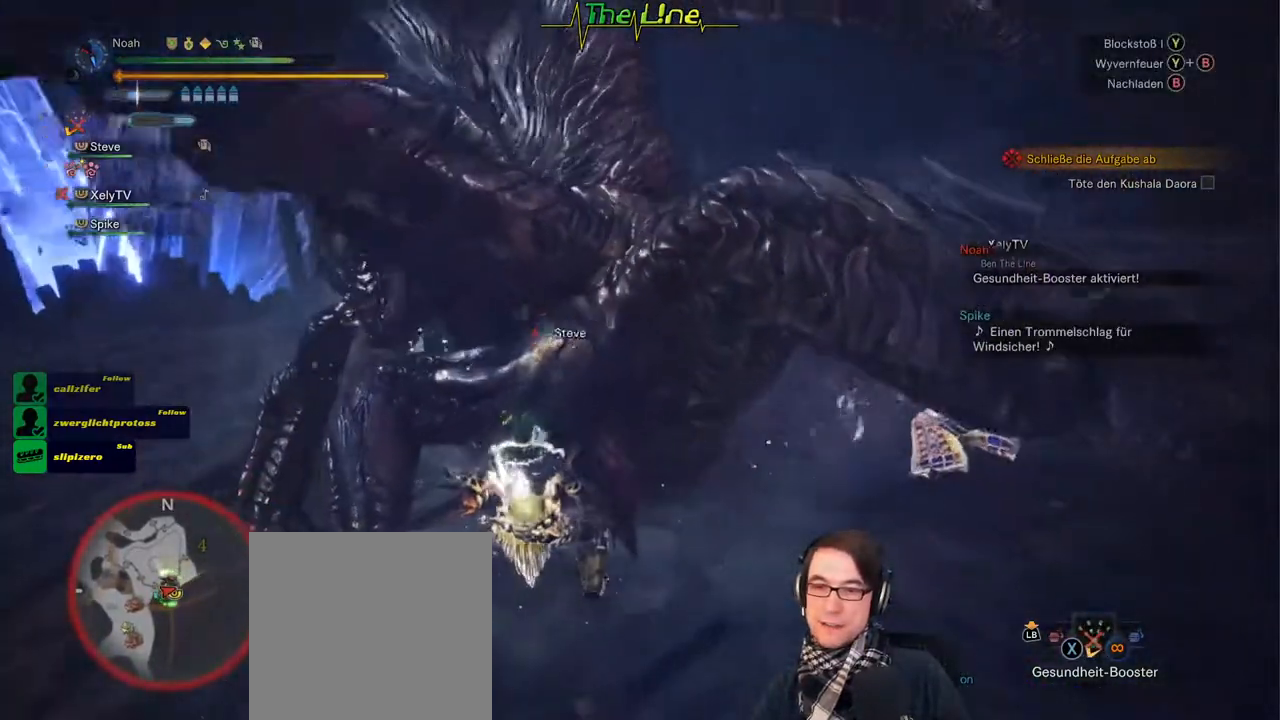
{"buttons": ["R2"], "left_stick": "center", "right_stick": "center", "events": [[184, "left_stick", "up"], [284, "left_stick", "center"]]}
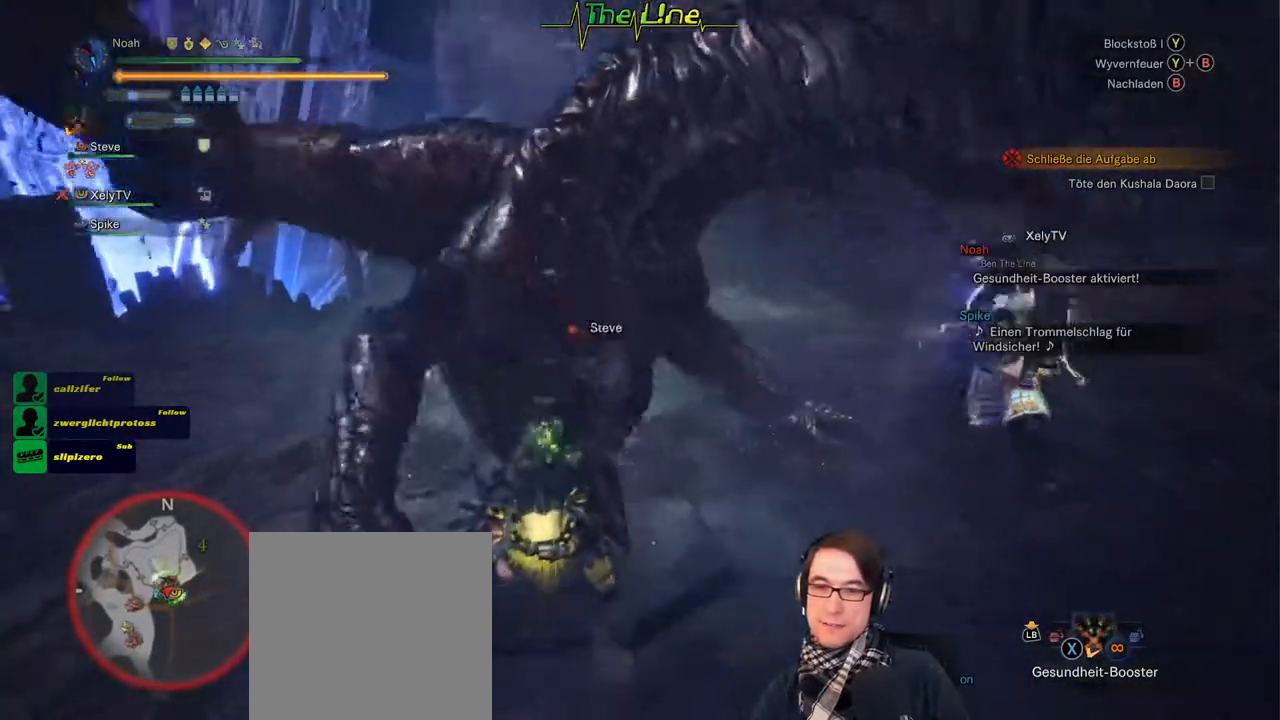
{"buttons": ["R2"], "left_stick": "center", "right_stick": "center", "events": []}
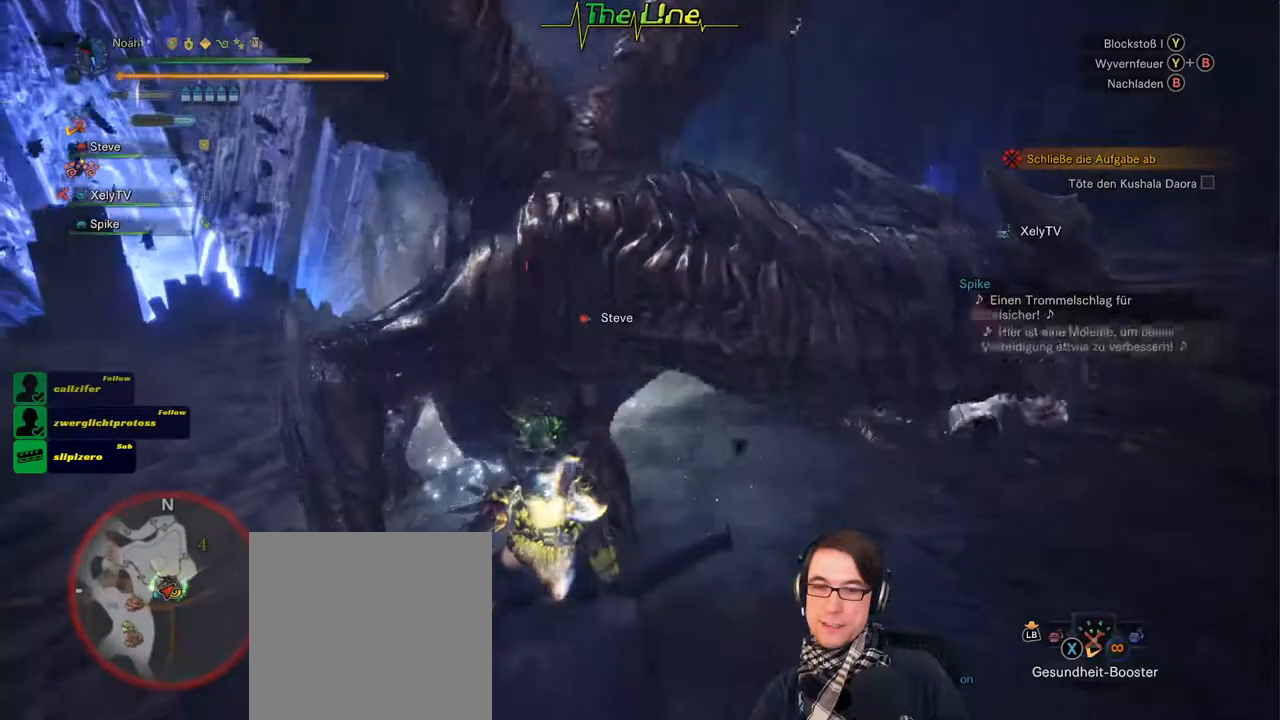
{"buttons": ["R2"], "left_stick": "center", "right_stick": "center", "events": [[151, "Y", "down"], [301, "Y", "up"]]}
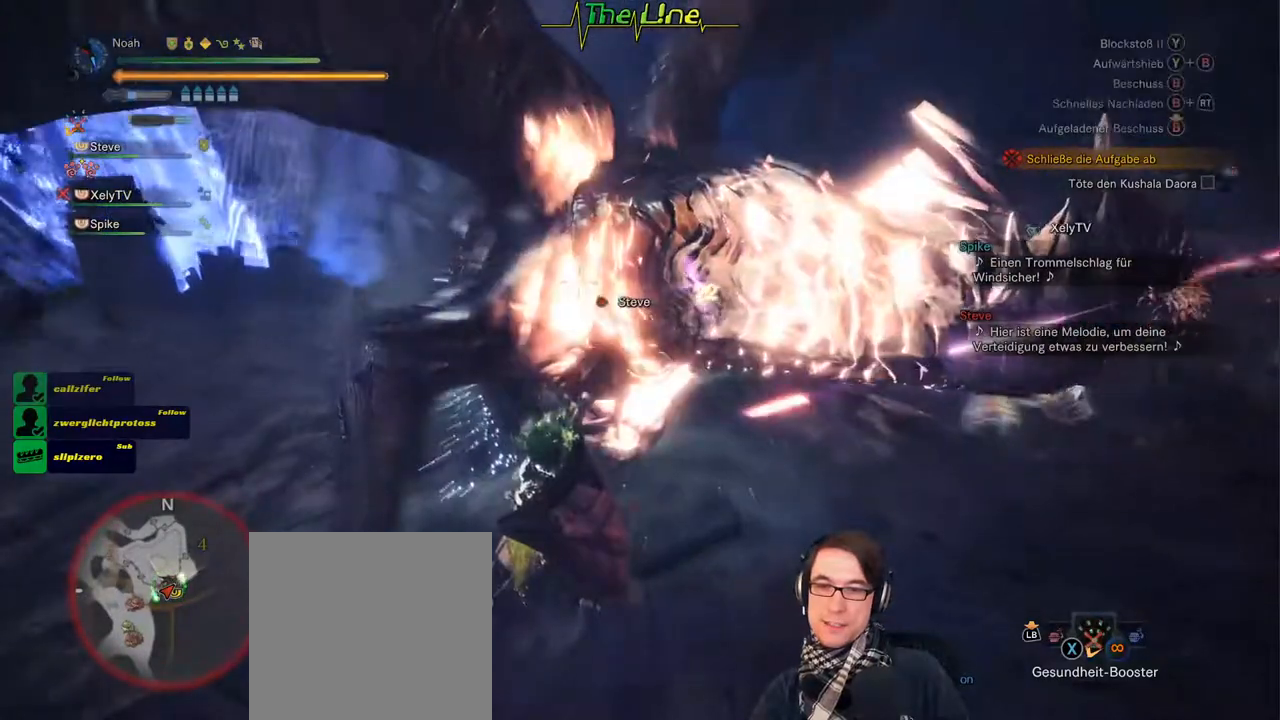
{"buttons": ["Y", "R2"], "left_stick": "center", "right_stick": "center", "events": [[300, "Y", "down"], [400, "Y", "up"], [467, "Y", "down"]]}